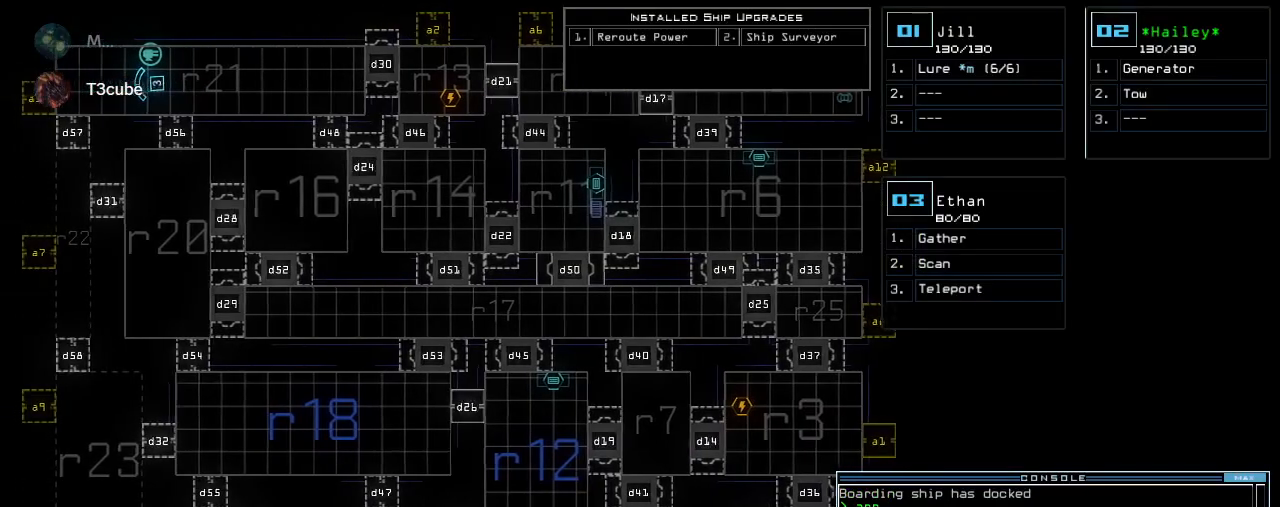
Gameplay with keyboard; each line is a JSON object with the keys held at the frame after it. "events" lists presses ("down") and releases ("up") of ".", "0", "1", "2", "3", "4", "5", "6", "7", "8", "9", "a", "b", "backspace", "c", "caps_lock", "comma", "ctrl_l", "ctrl_r", "d", "down", "e", "equals", "escape", "f", "f8", "g", "h", "i", "j", "k", "l", "left", "m", "minus", "n", "o", "p", "q", "quote", "r", "return", "right", "s", "semicolon", "shift_l", "shift_r", "space", "t", "tab", "tilde", "u", "up", "v", "w", "x", "y" and "z" between this image and that frame as [ms after this image, input, new state], when the widget could be followed in between. No other keys are recorded. Mouse input is not recorded.
{"keys": ["left"], "events": [[20, "left", "up"], [380, "left", "down"]]}
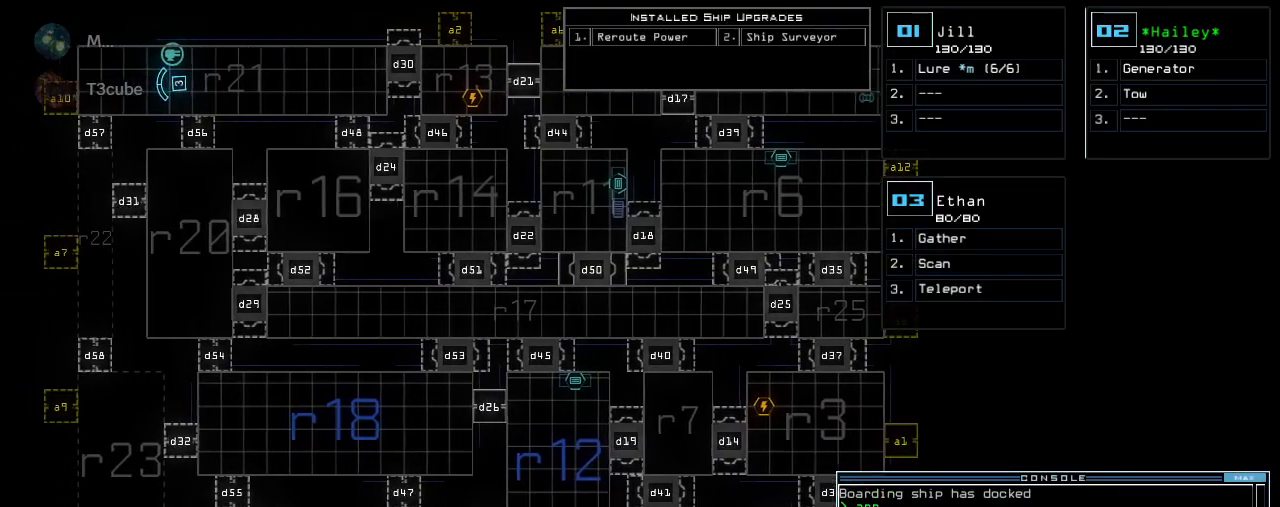
{"keys": [], "events": [[300, "left", "up"]]}
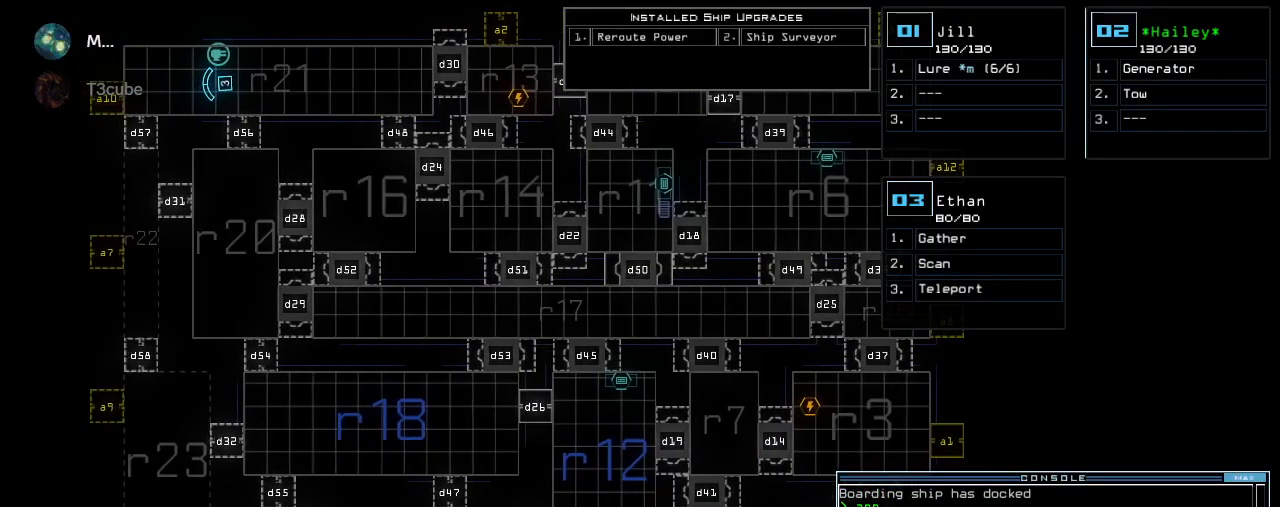
{"keys": ["space", "up"], "events": [[60, "3", "down"], [80, "right", "down"], [80, "up", "down"], [160, "3", "up"], [220, "right", "up"], [320, "left", "down"], [380, "left", "up"], [440, "space", "down"]]}
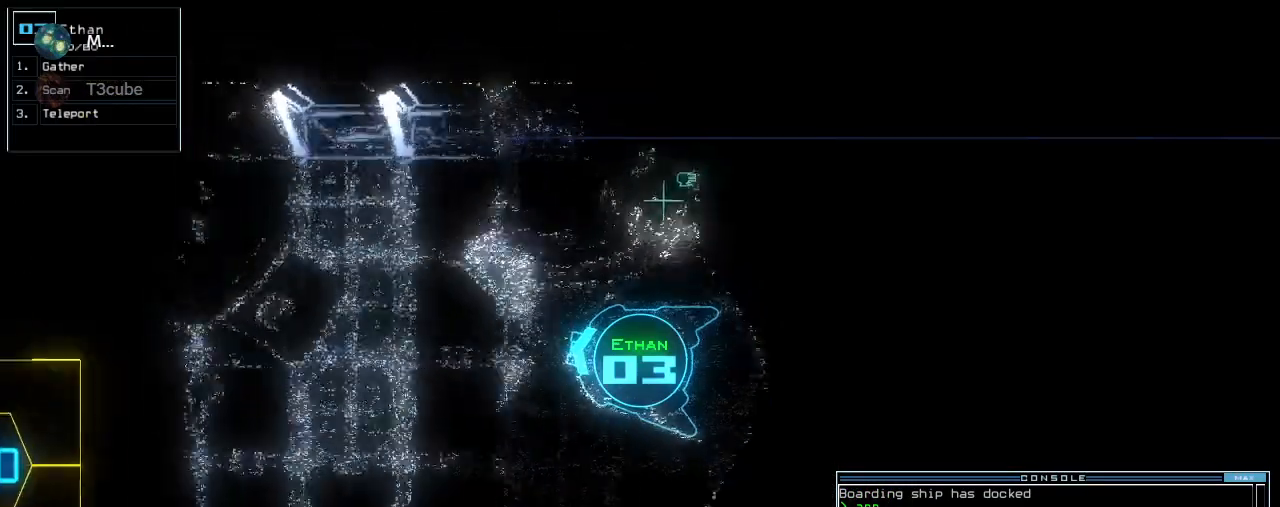
{"keys": ["down", "up"], "events": [[40, "space", "up"], [380, "left", "down"], [480, "down", "down"], [480, "left", "up"]]}
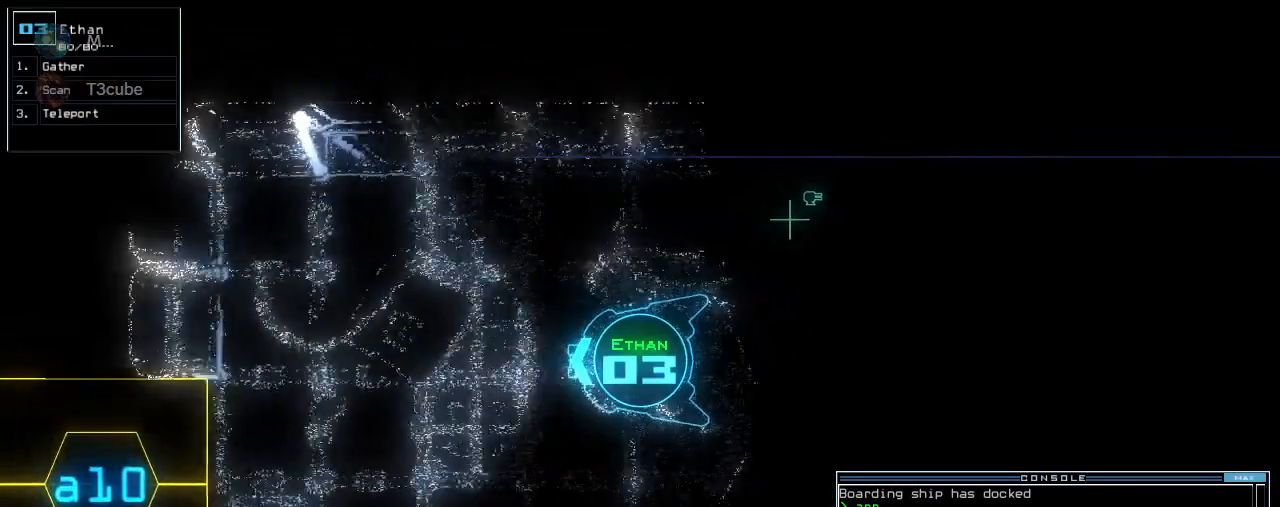
{"keys": ["up"], "events": [[20, "left", "down"], [80, "right", "down"], [100, "down", "up"], [100, "left", "up"], [140, "down", "down"], [180, "right", "up"], [220, "down", "up"]]}
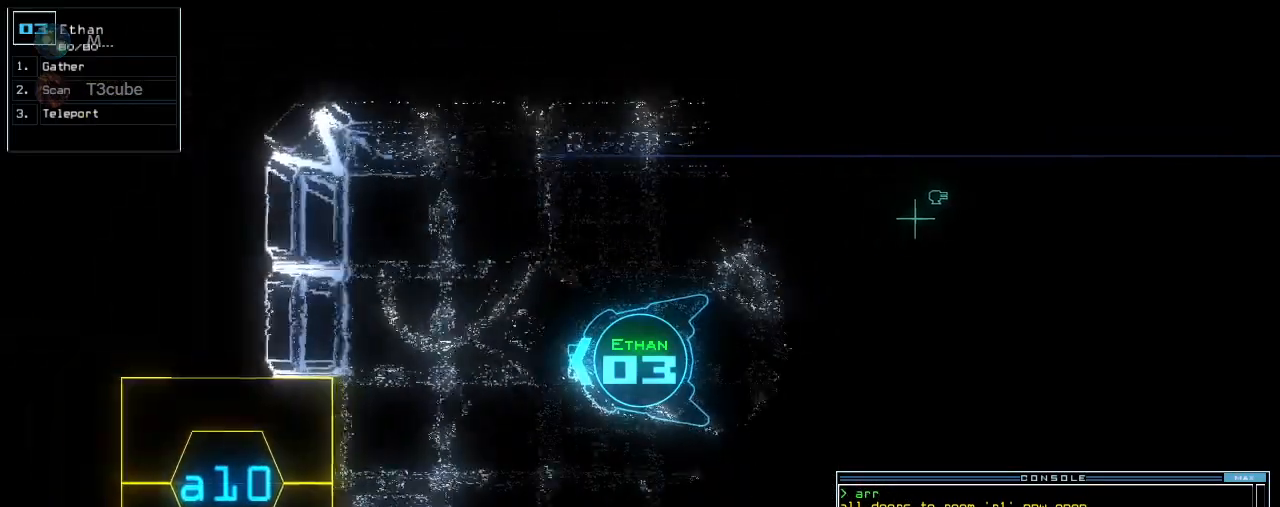
{"keys": ["left"], "events": [[40, "left", "down"], [40, "up", "up"]]}
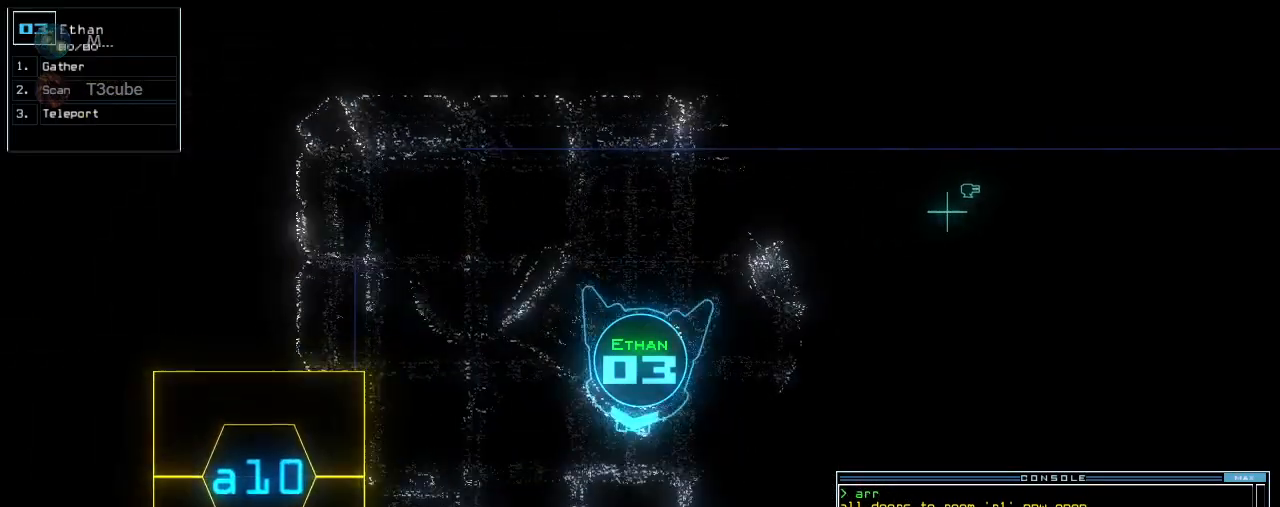
{"keys": ["left", "up"], "events": [[500, "up", "down"]]}
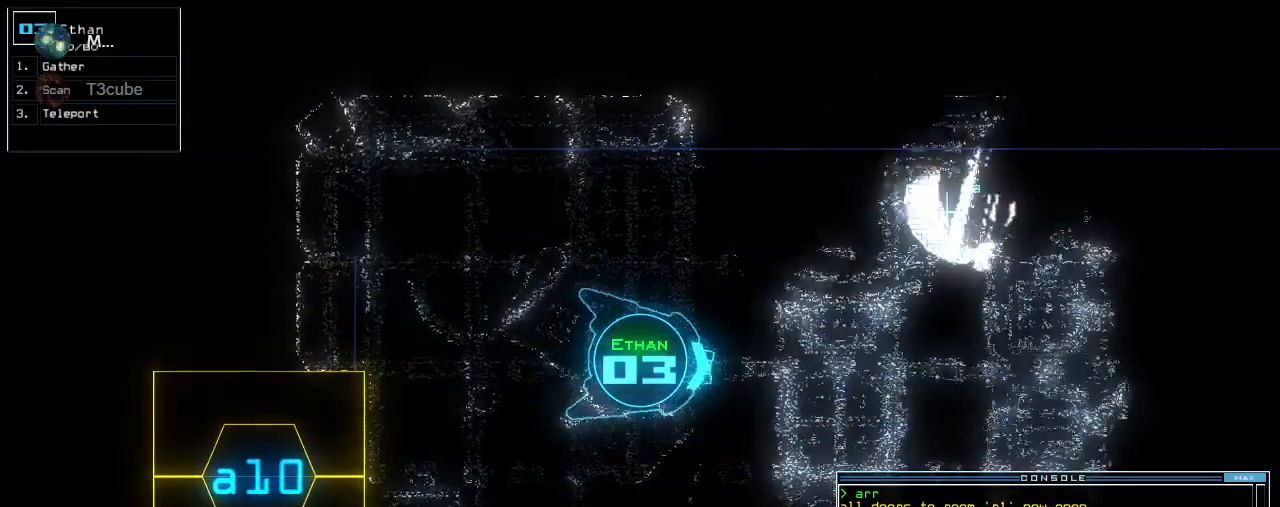
{"keys": ["up"], "events": [[160, "left", "up"], [180, "right", "down"], [320, "right", "up"]]}
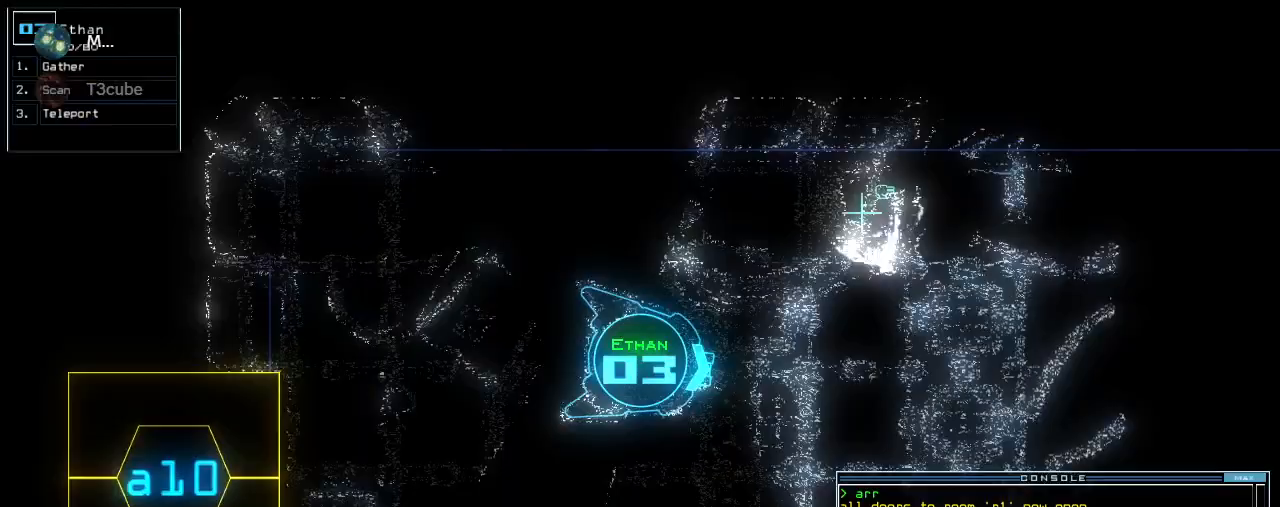
{"keys": ["up"]}